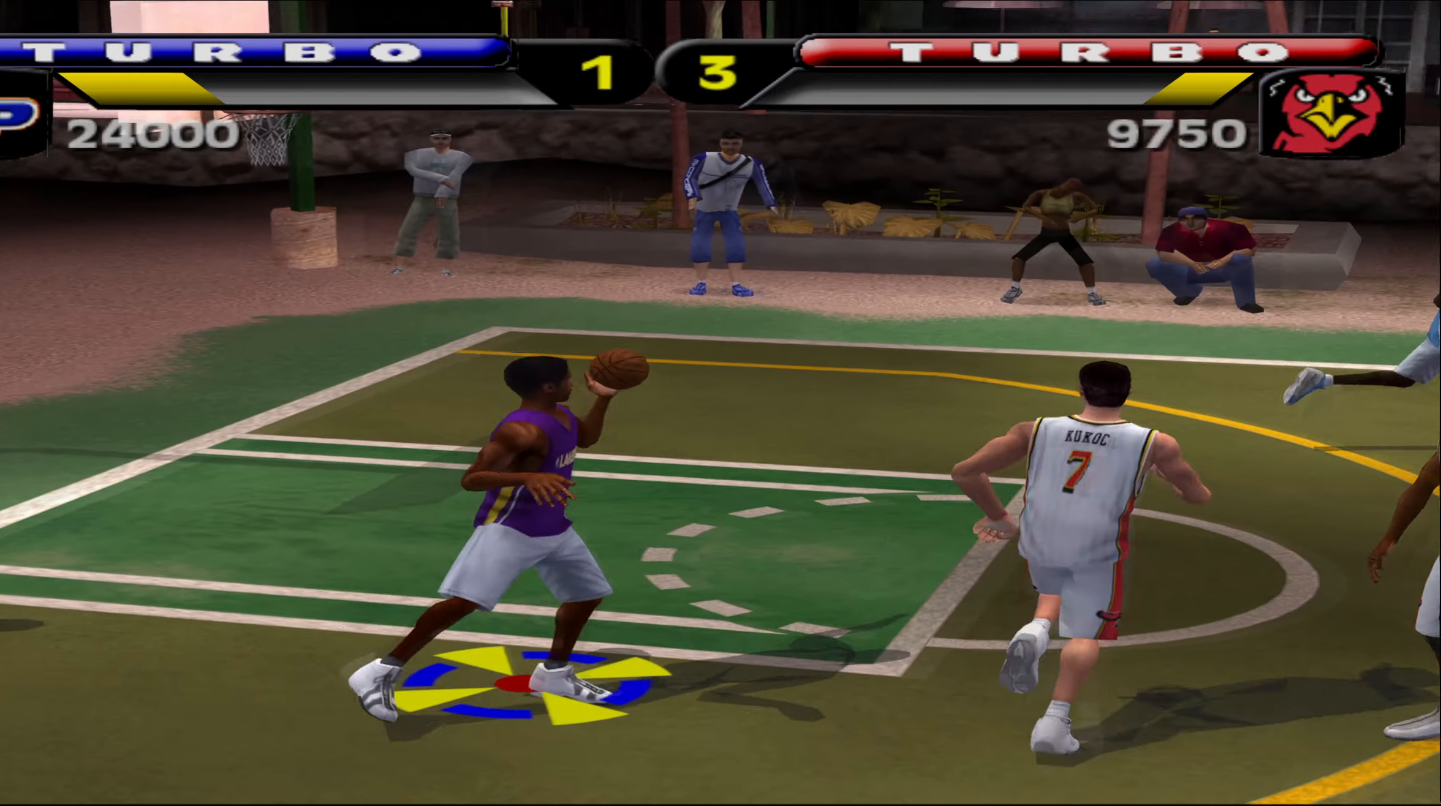
Gameplay with a controller (Xbox layout); each line is a JSON object with the inputs held at the frame after it. "events" lists button and stick changes between this image and that frame as [ms after this image, input, new state], when the widget could be followed in between. Not read: R3 right_stick.
{"buttons": [], "left_stick": "down-right", "events": []}
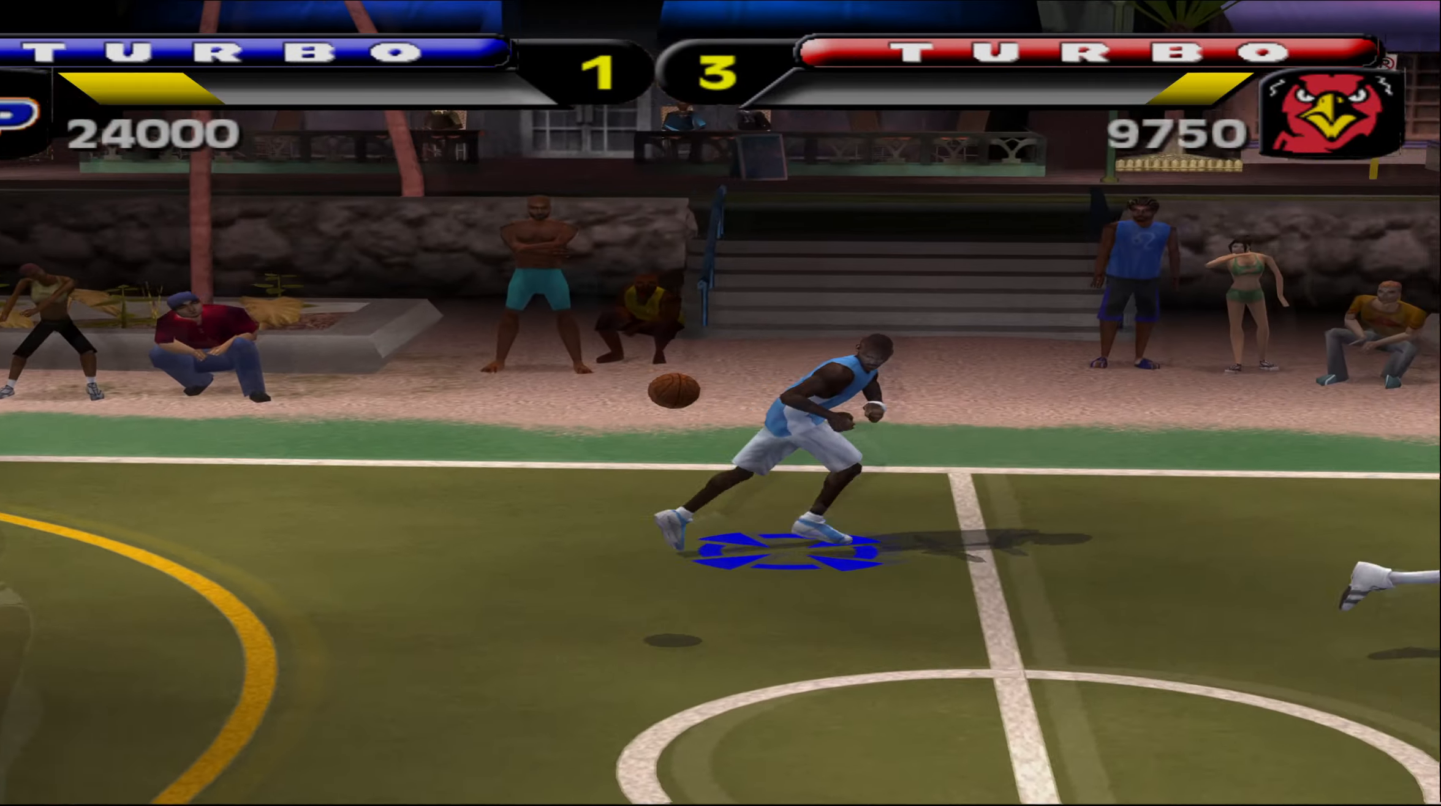
{"buttons": ["X", "L2", "R1"], "left_stick": "down-right", "events": [[67, "L2", "down"], [100, "R1", "down"], [483, "X", "down"]]}
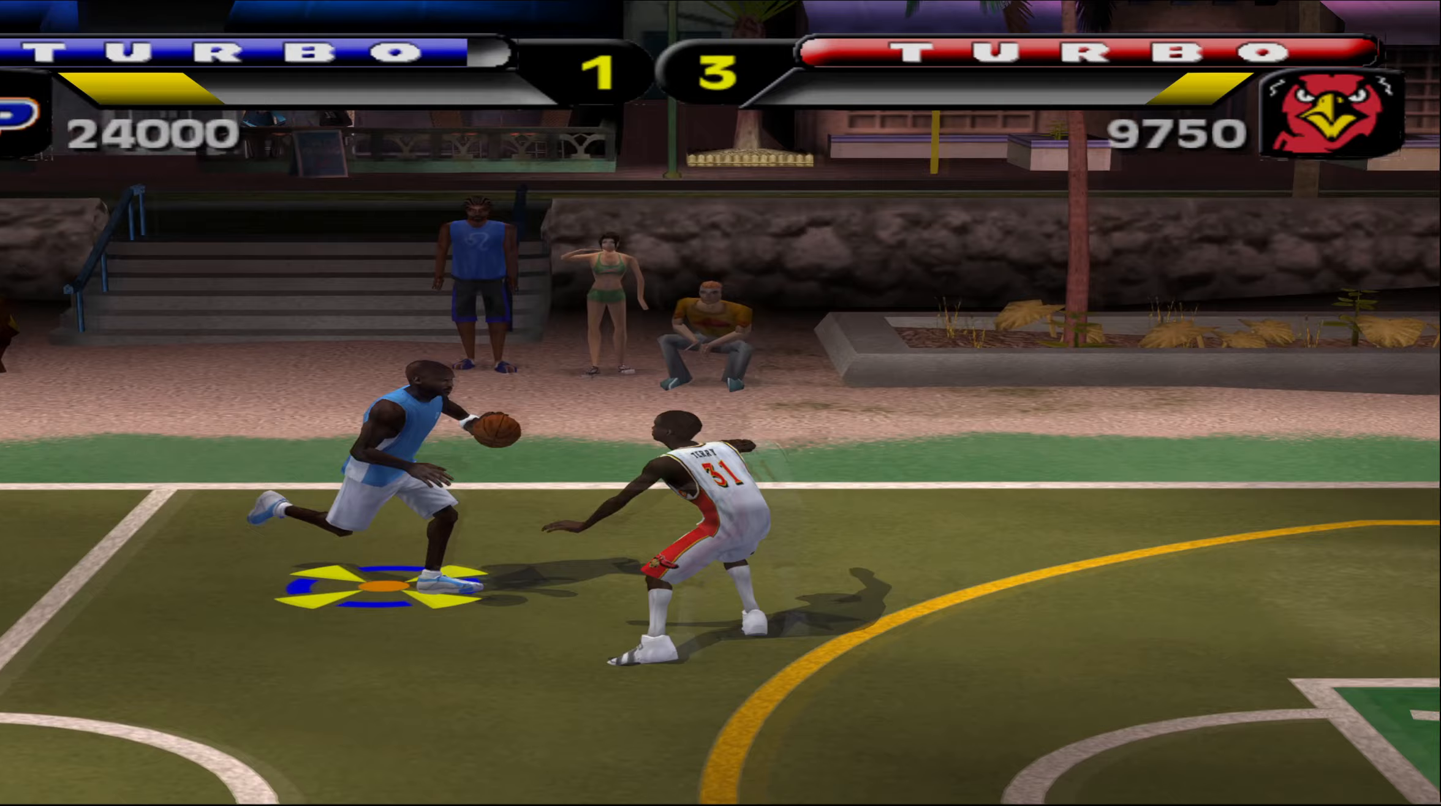
{"buttons": ["L2", "R1"], "left_stick": "down-right", "events": [[167, "X", "up"]]}
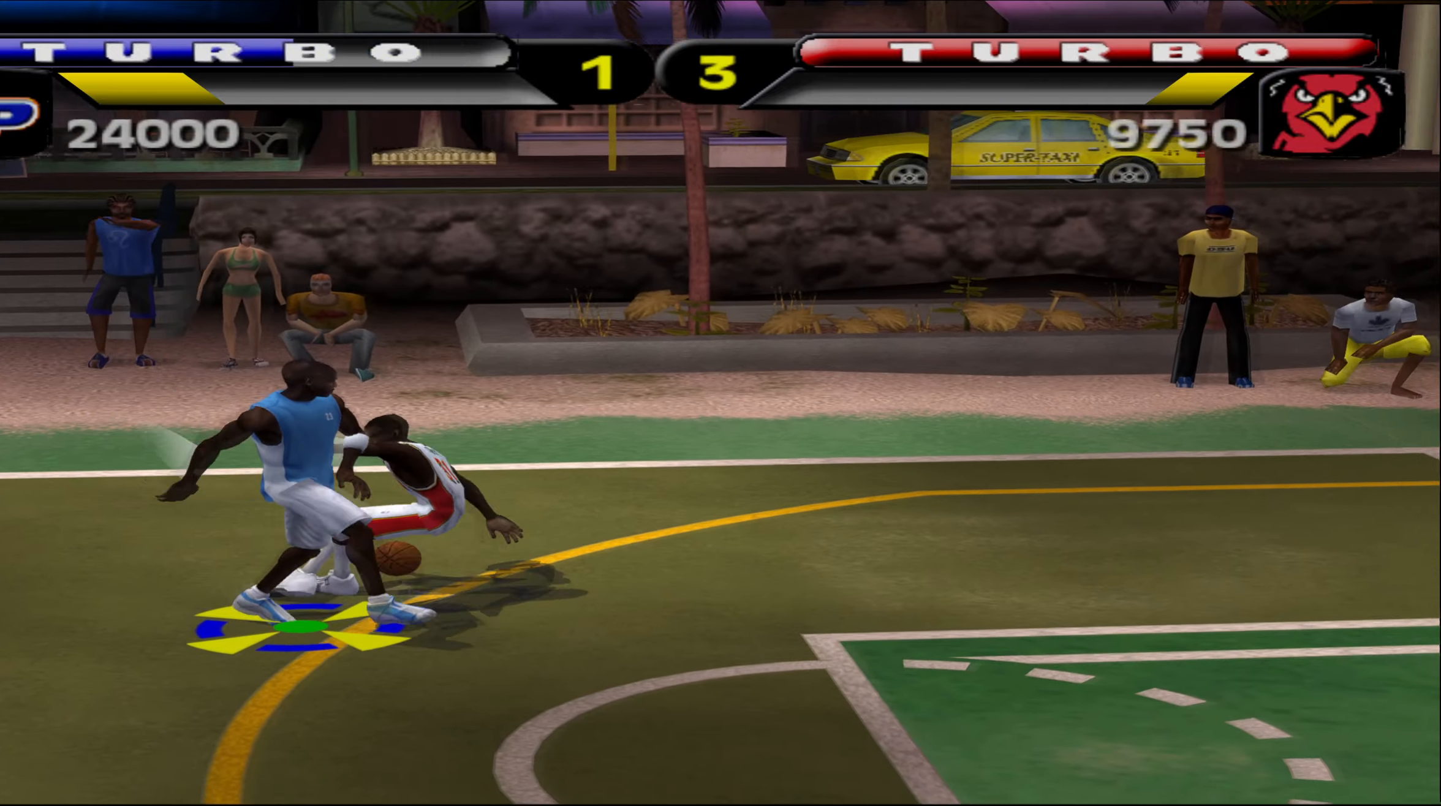
{"buttons": ["L1", "L2", "R1", "R2", "L3"], "left_stick": "right", "events": [[317, "L2", "up"], [433, "R2", "down"], [433, "left_stick", "right"], [450, "L1", "down"], [467, "L2", "down"], [467, "L3", "down"]]}
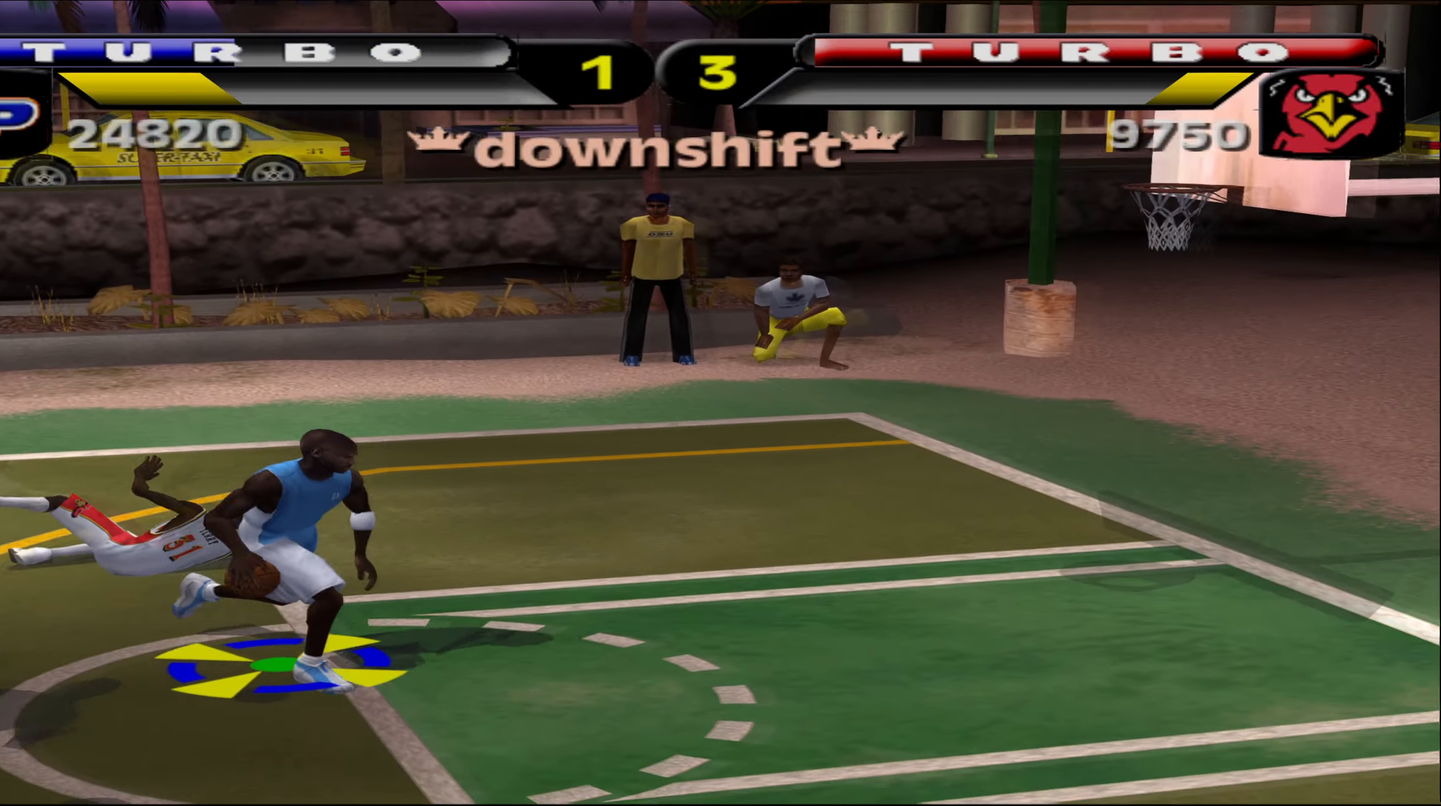
{"buttons": ["L2", "R1", "R2"], "left_stick": "right", "events": [[133, "B", "down"], [317, "B", "up"], [317, "L3", "up"], [483, "L1", "up"]]}
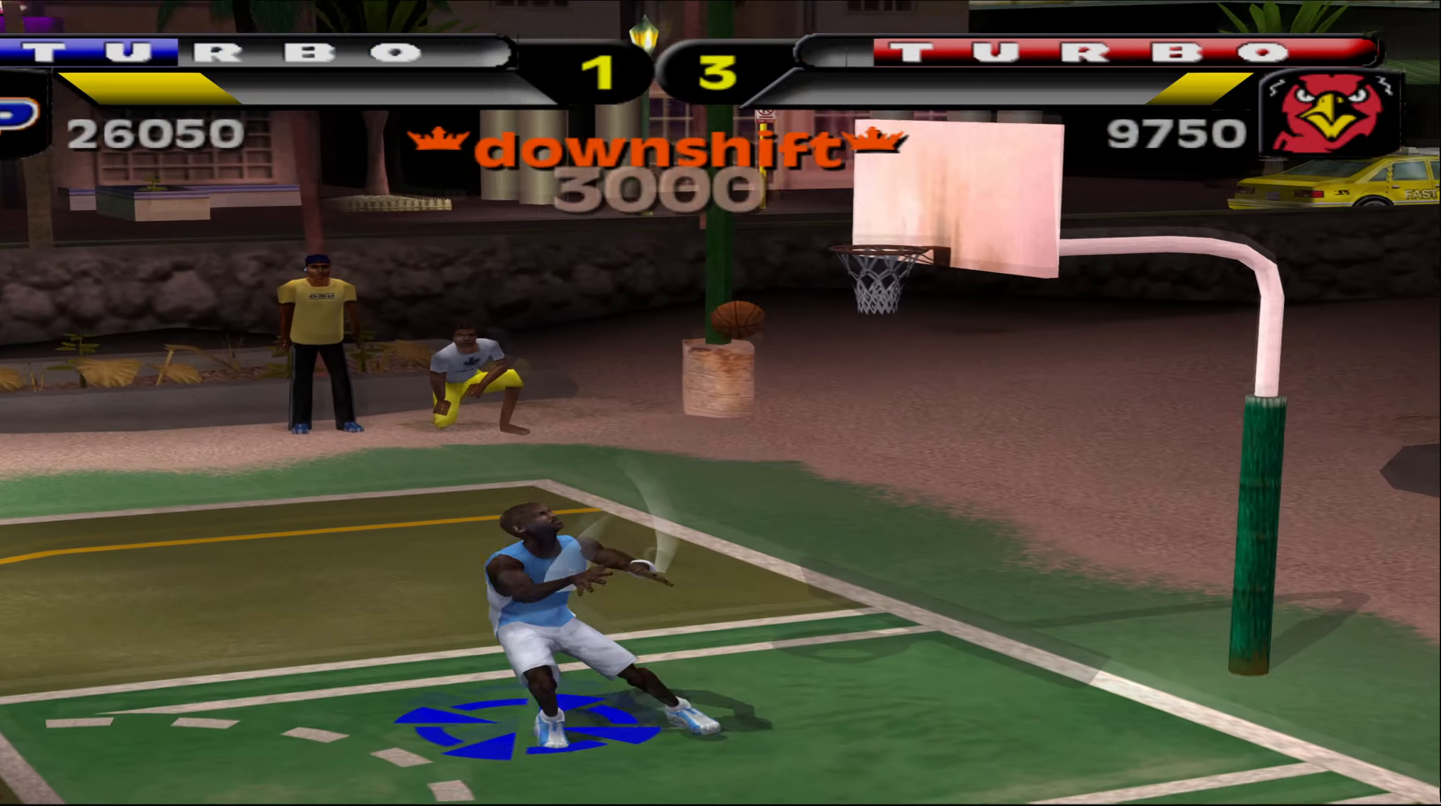
{"buttons": [], "left_stick": "center", "events": [[17, "R1", "up"], [17, "R2", "up"], [50, "L2", "up"], [50, "left_stick", "center"]]}
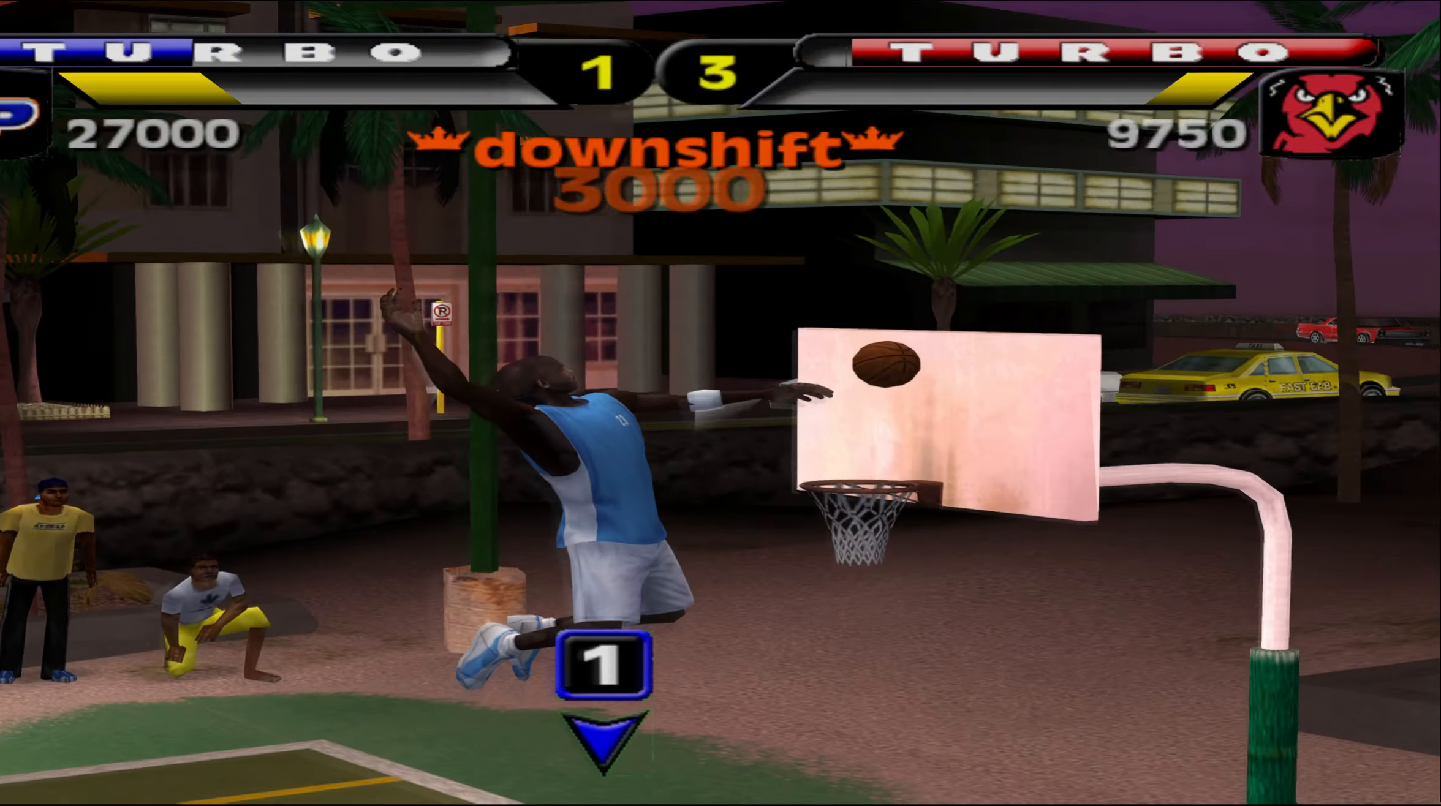
{"buttons": [], "left_stick": "center", "events": []}
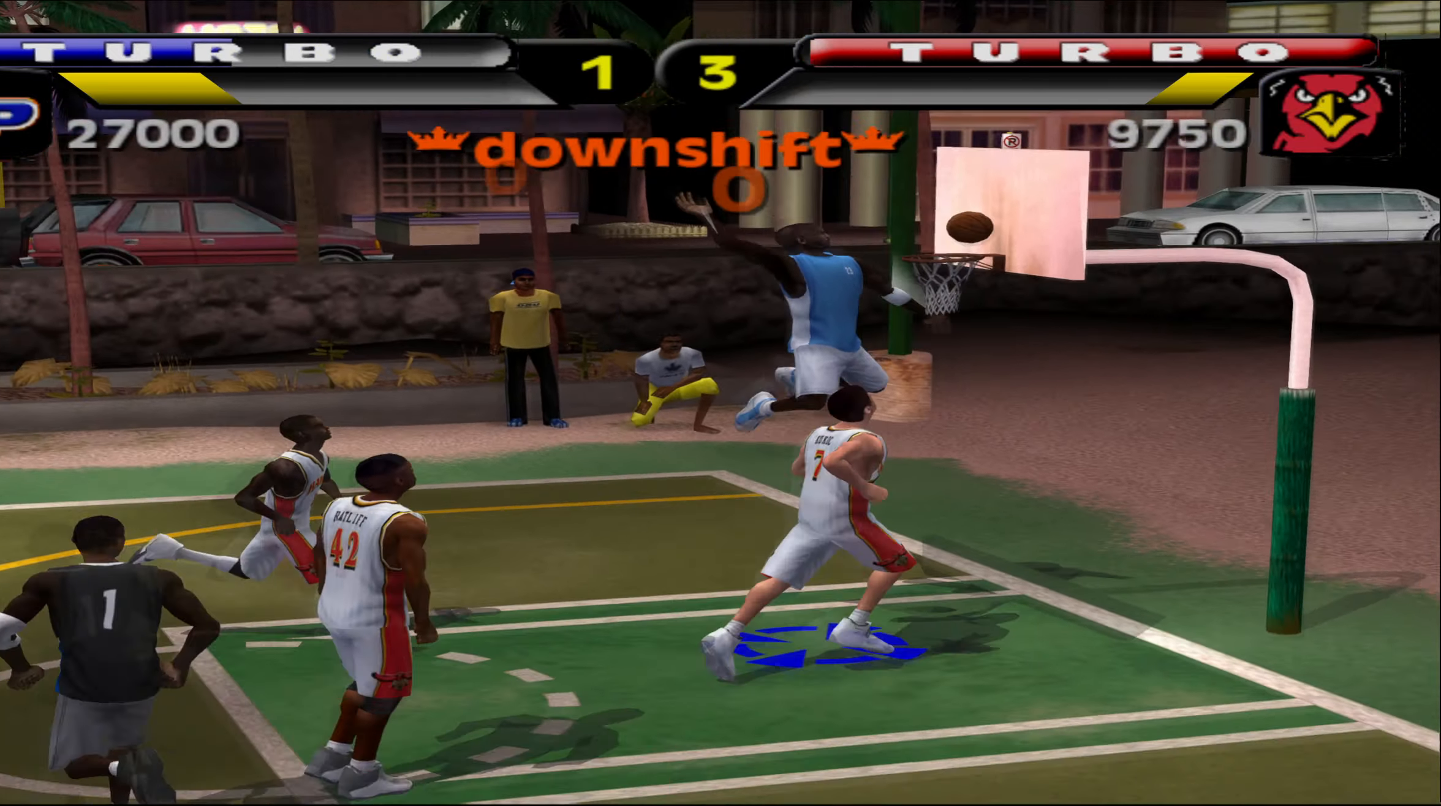
{"buttons": [], "left_stick": "center", "events": []}
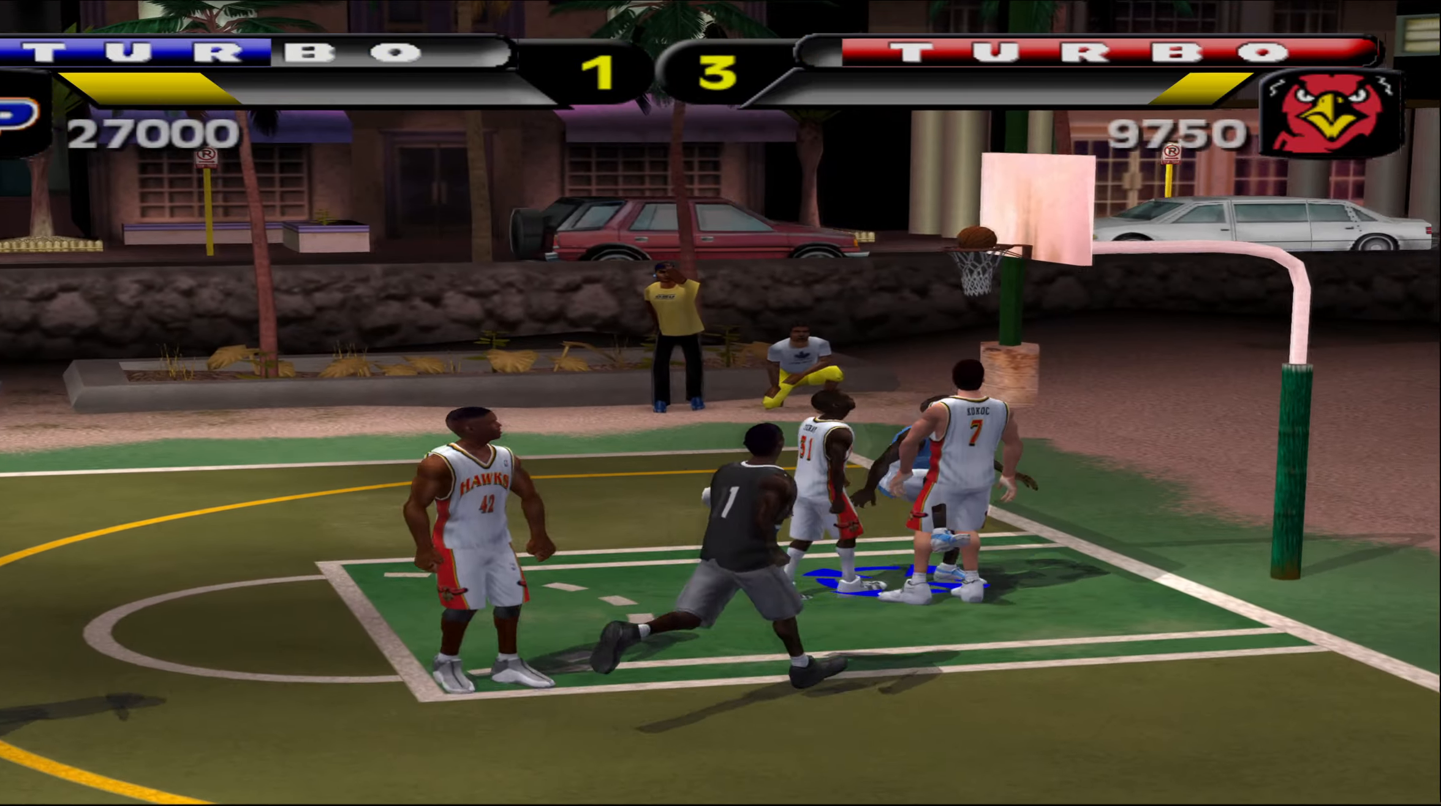
{"buttons": [], "left_stick": "center", "events": []}
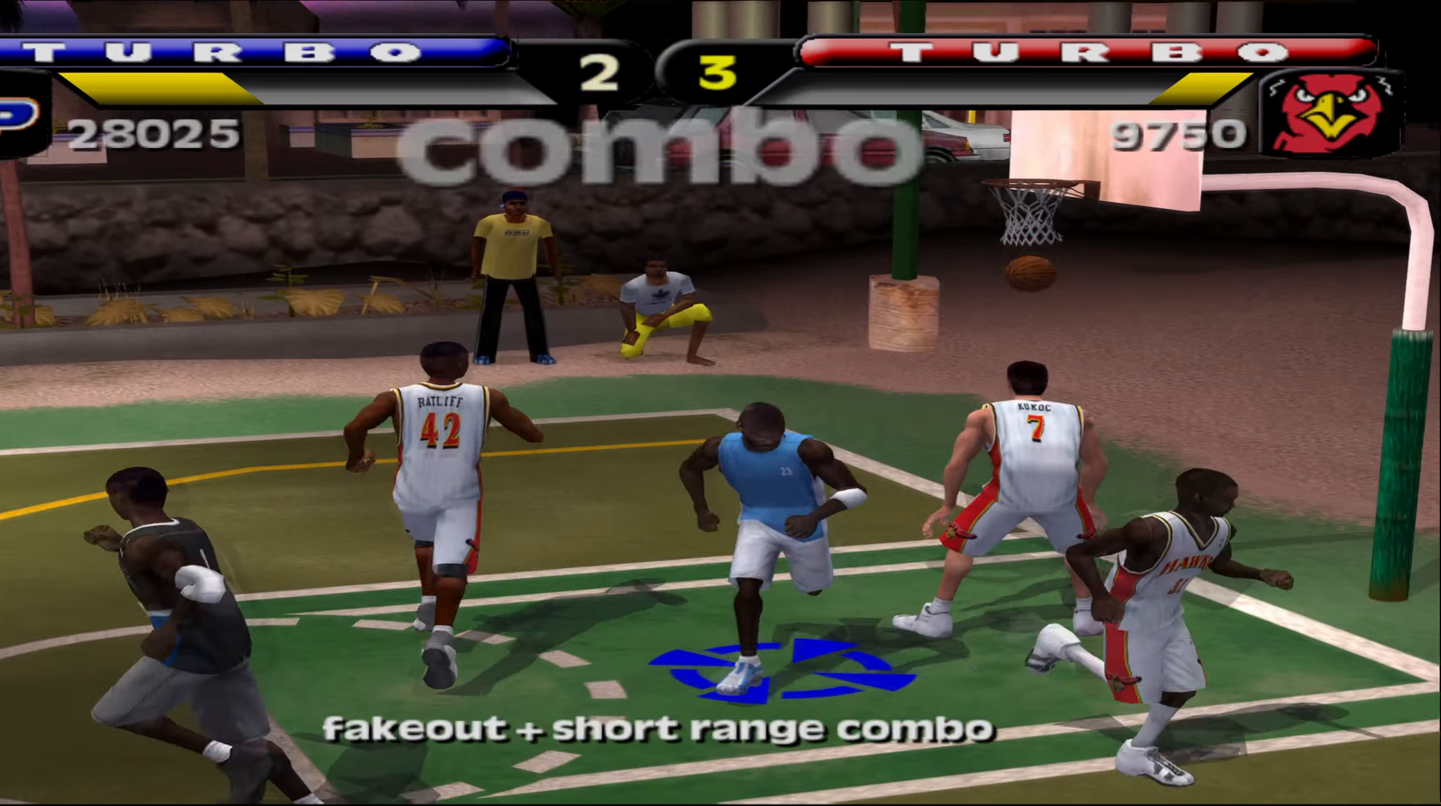
{"buttons": [], "left_stick": "center", "events": []}
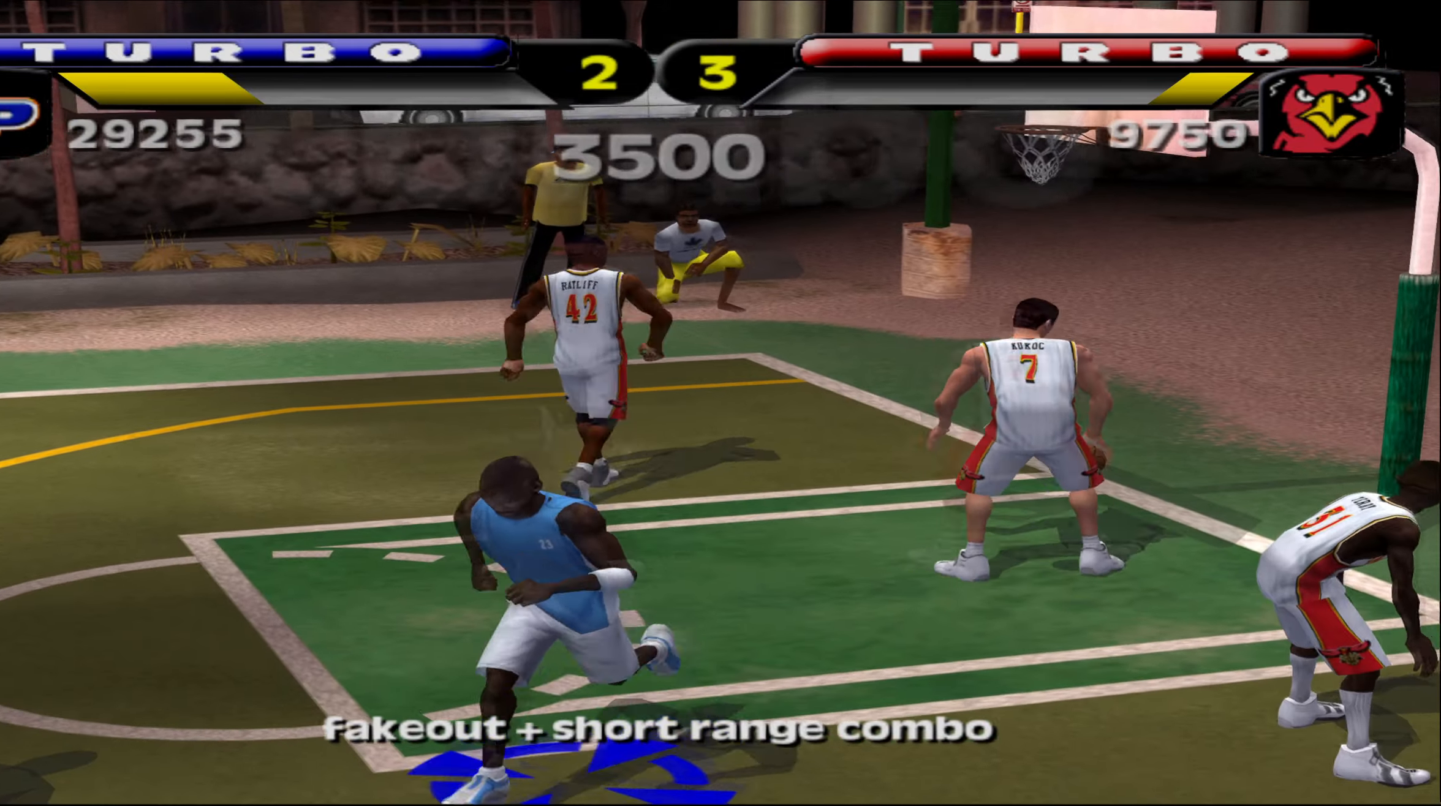
{"buttons": [], "left_stick": "center", "events": []}
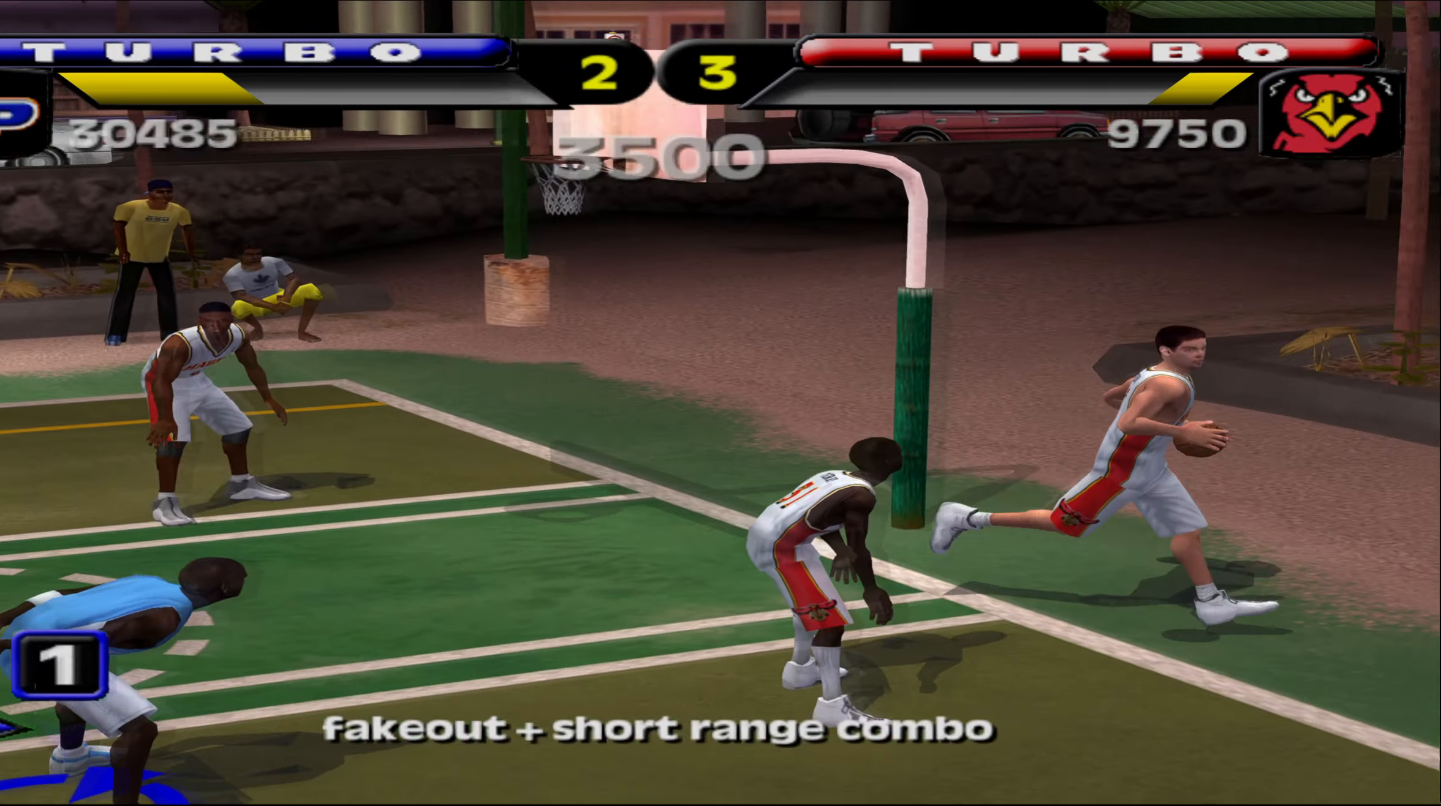
{"buttons": [], "left_stick": "center", "events": []}
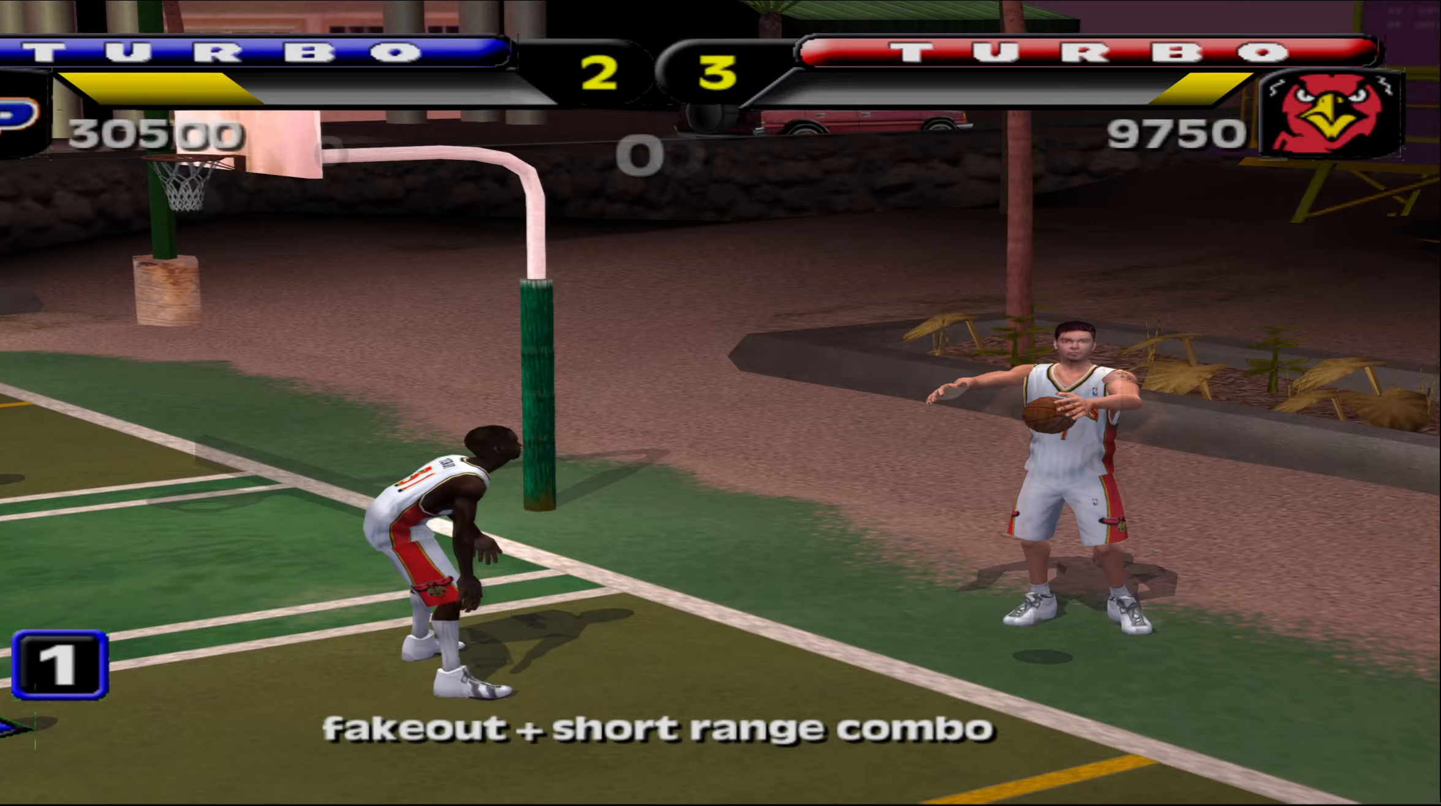
{"buttons": [], "left_stick": "center", "events": []}
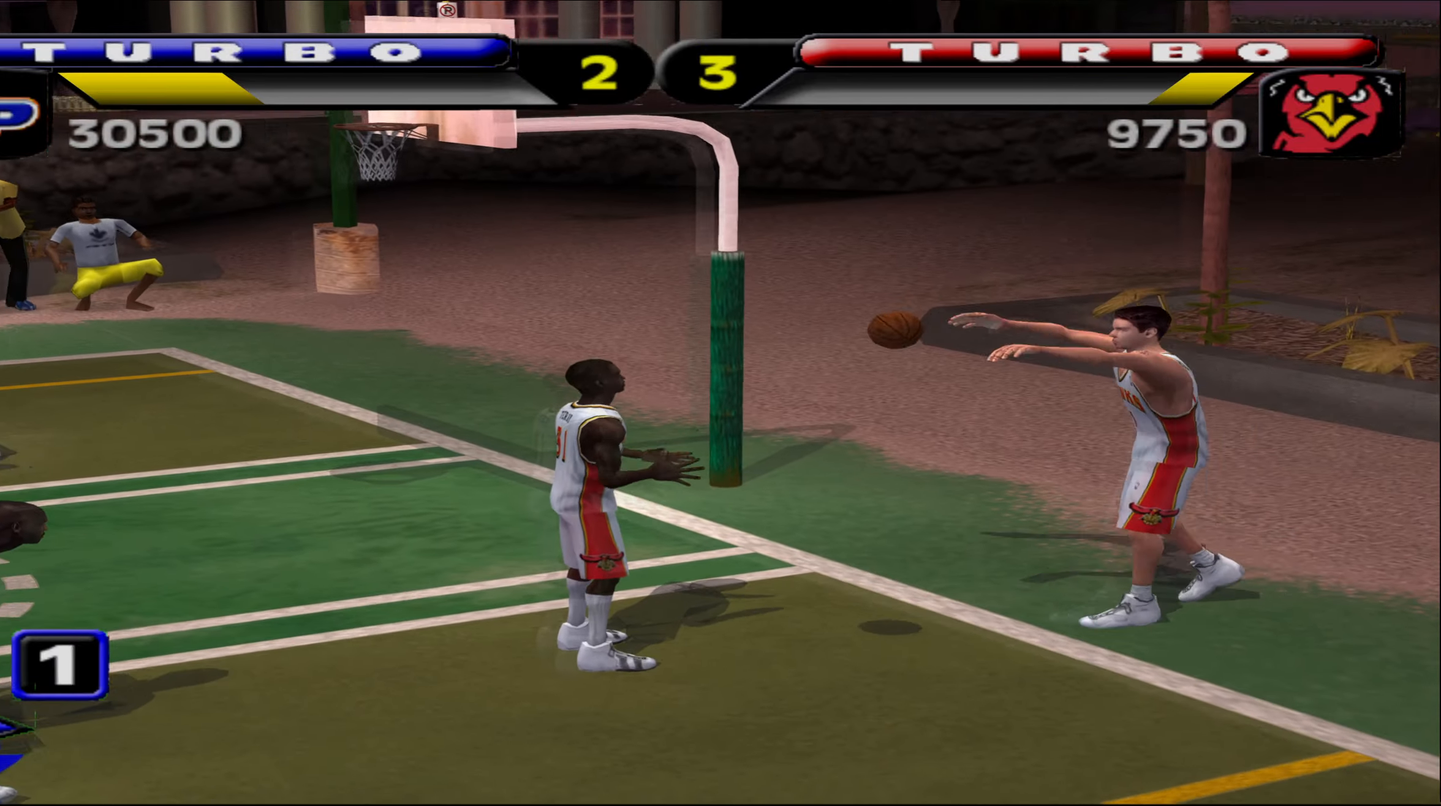
{"buttons": [], "left_stick": "left", "events": [[383, "left_stick", "left"]]}
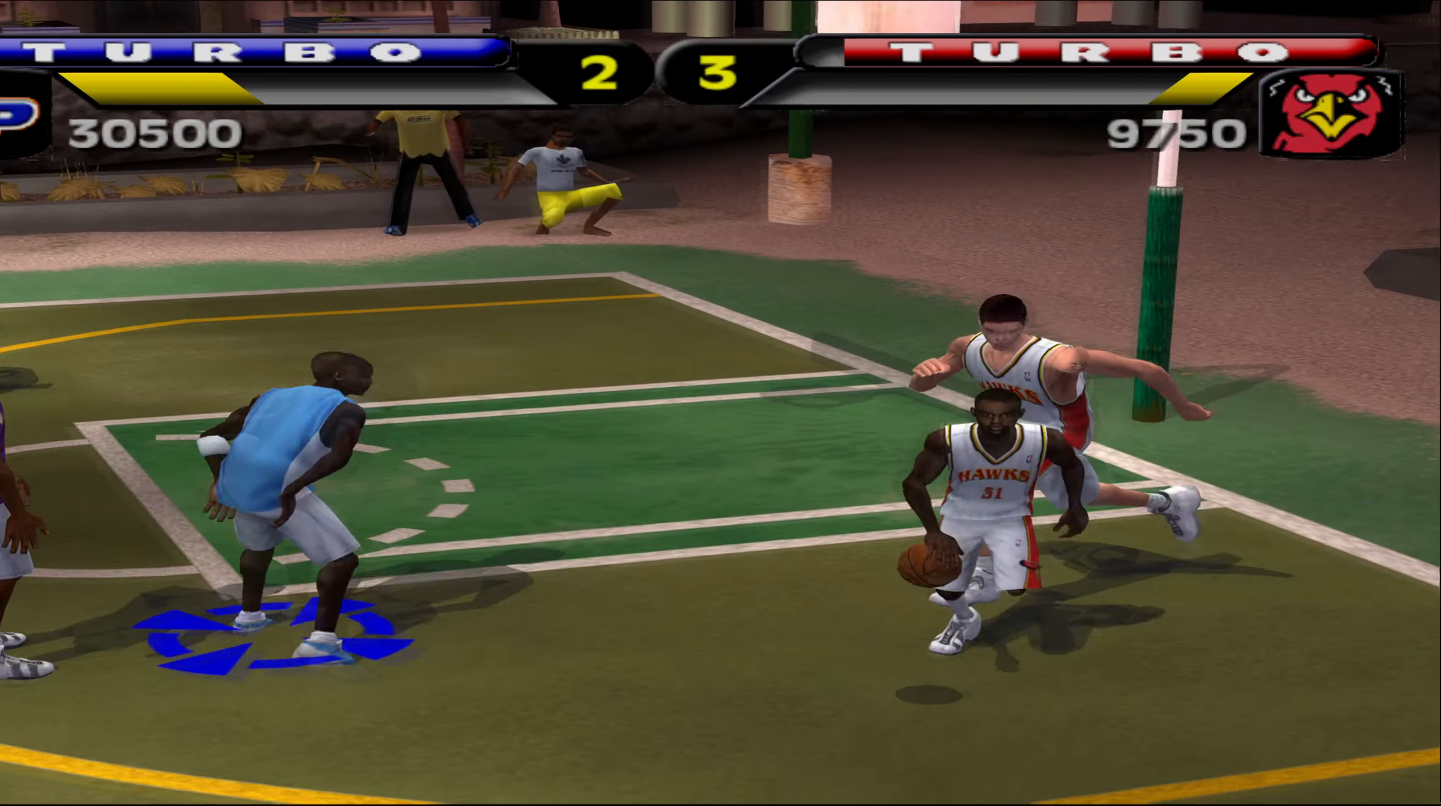
{"buttons": [], "left_stick": "left", "events": []}
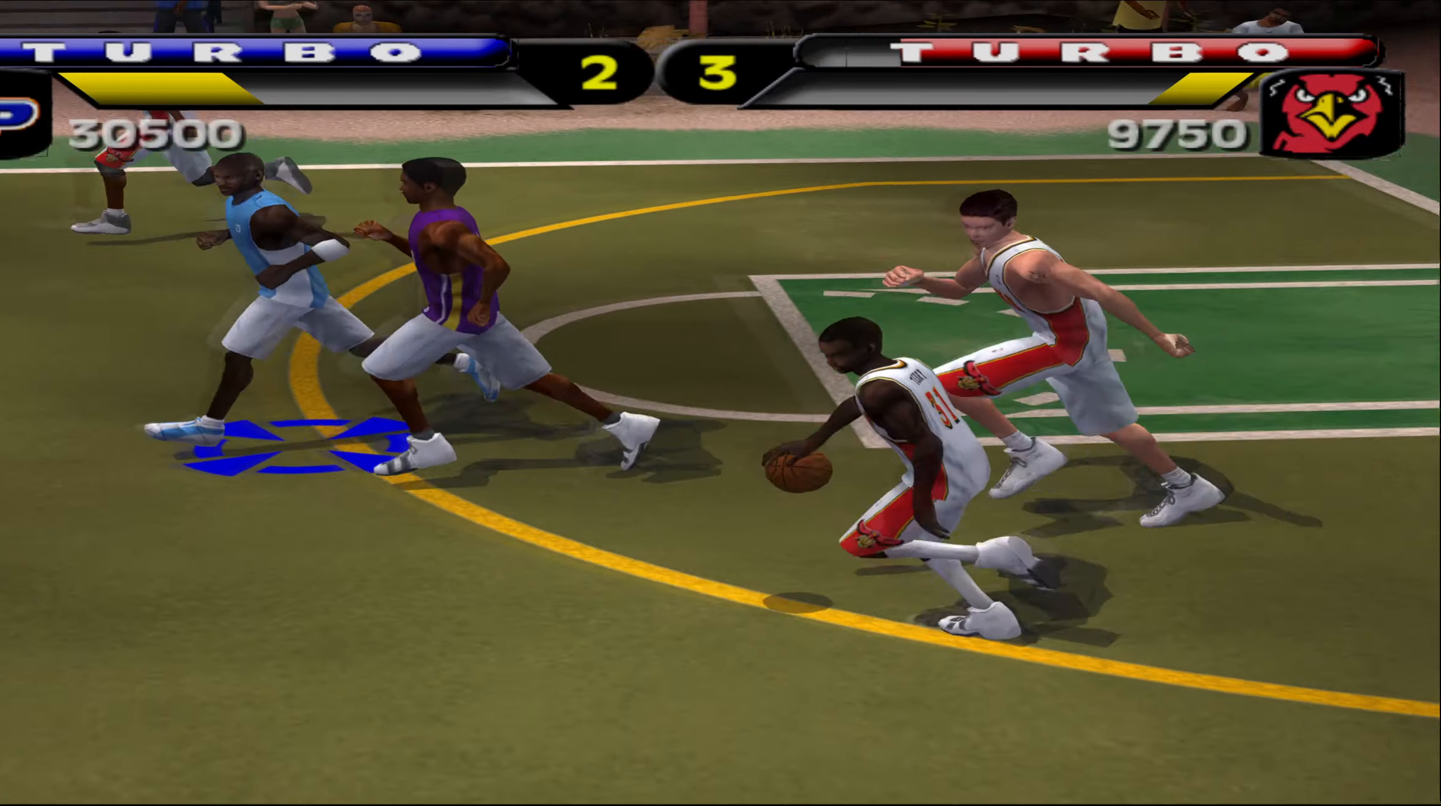
{"buttons": [], "left_stick": "down", "events": [[100, "left_stick", "down-left"], [400, "left_stick", "down"]]}
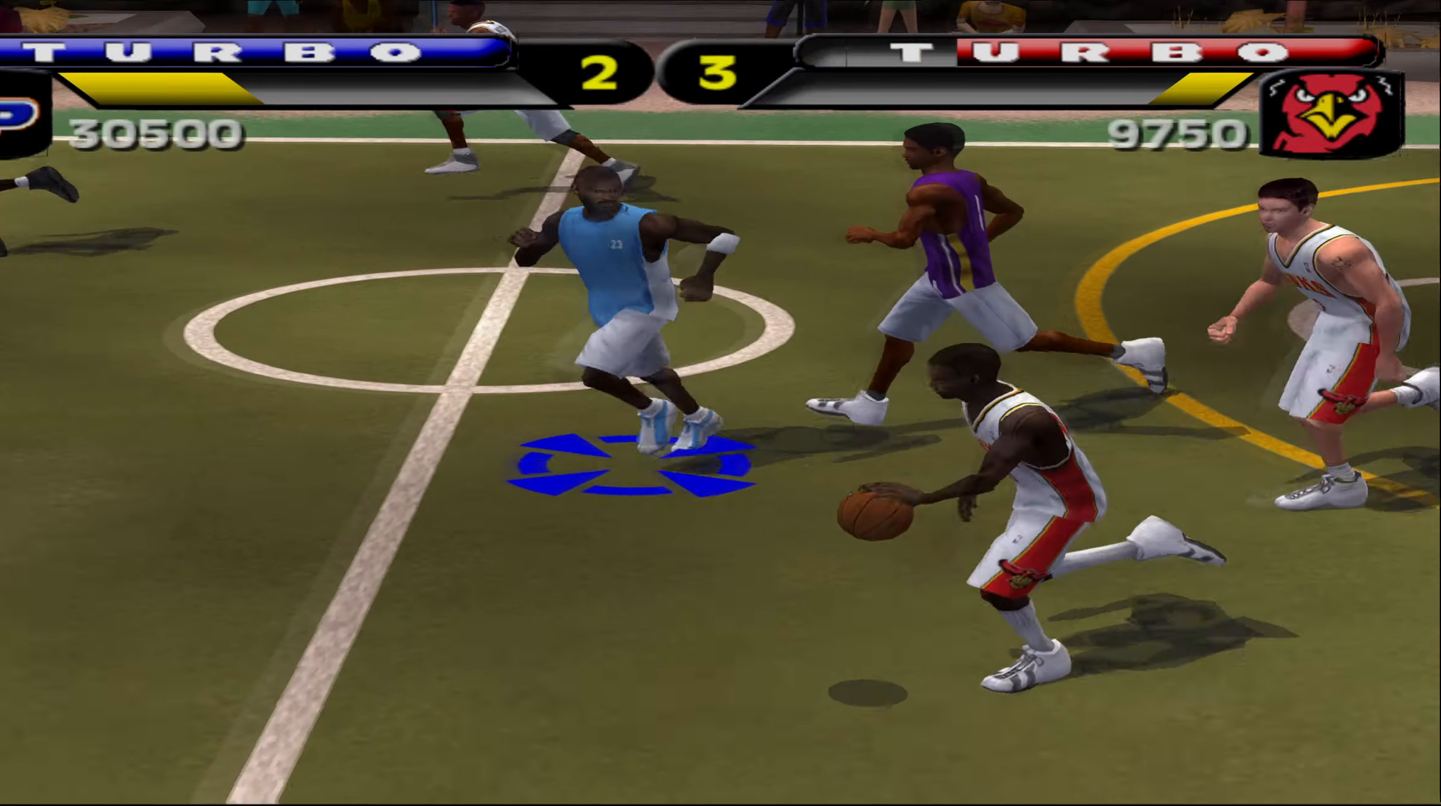
{"buttons": [], "left_stick": "left", "events": [[117, "X", "down"], [150, "left_stick", "down-left"], [267, "X", "up"], [300, "left_stick", "left"]]}
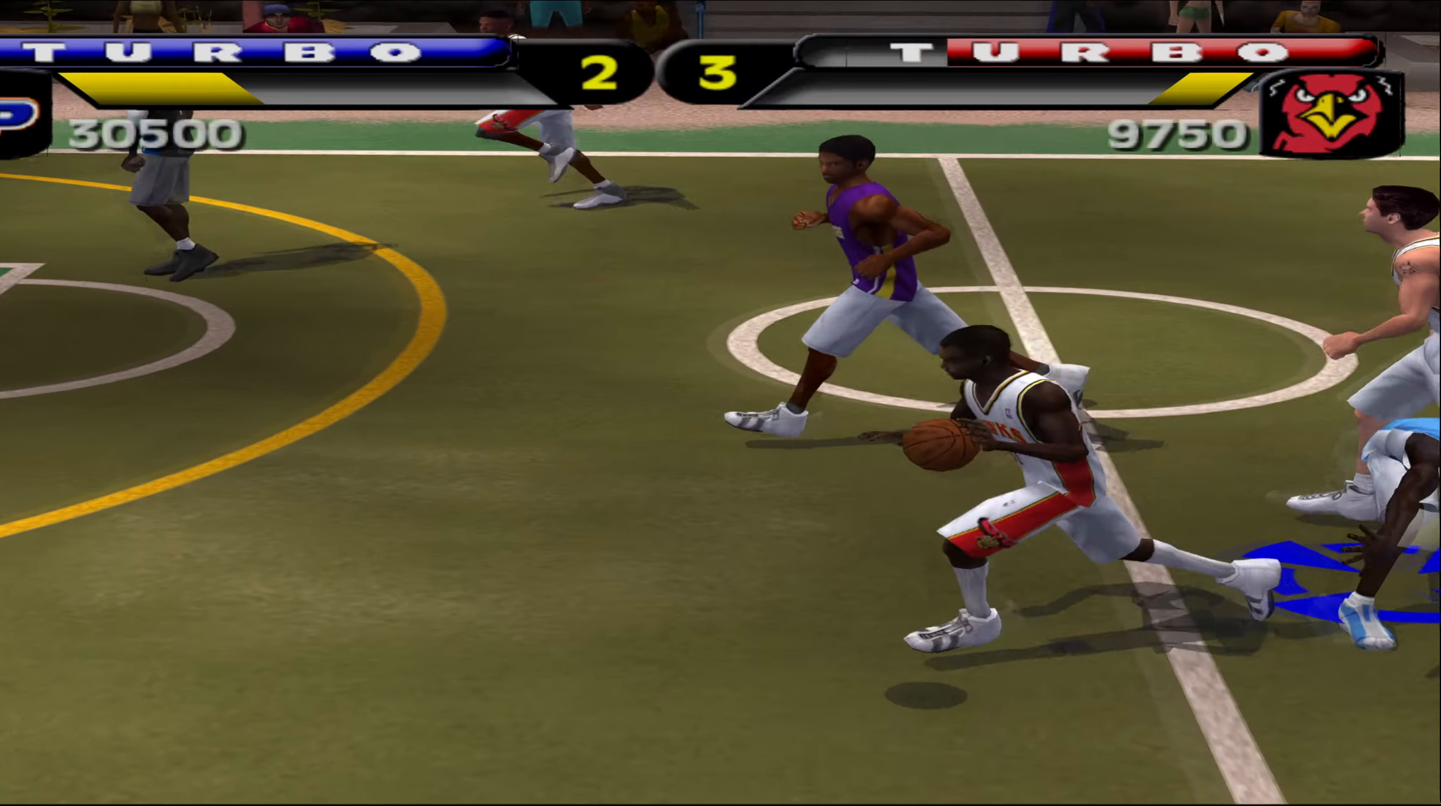
{"buttons": ["R1"], "left_stick": "left", "events": [[167, "R1", "down"], [267, "A", "down"], [350, "A", "up"]]}
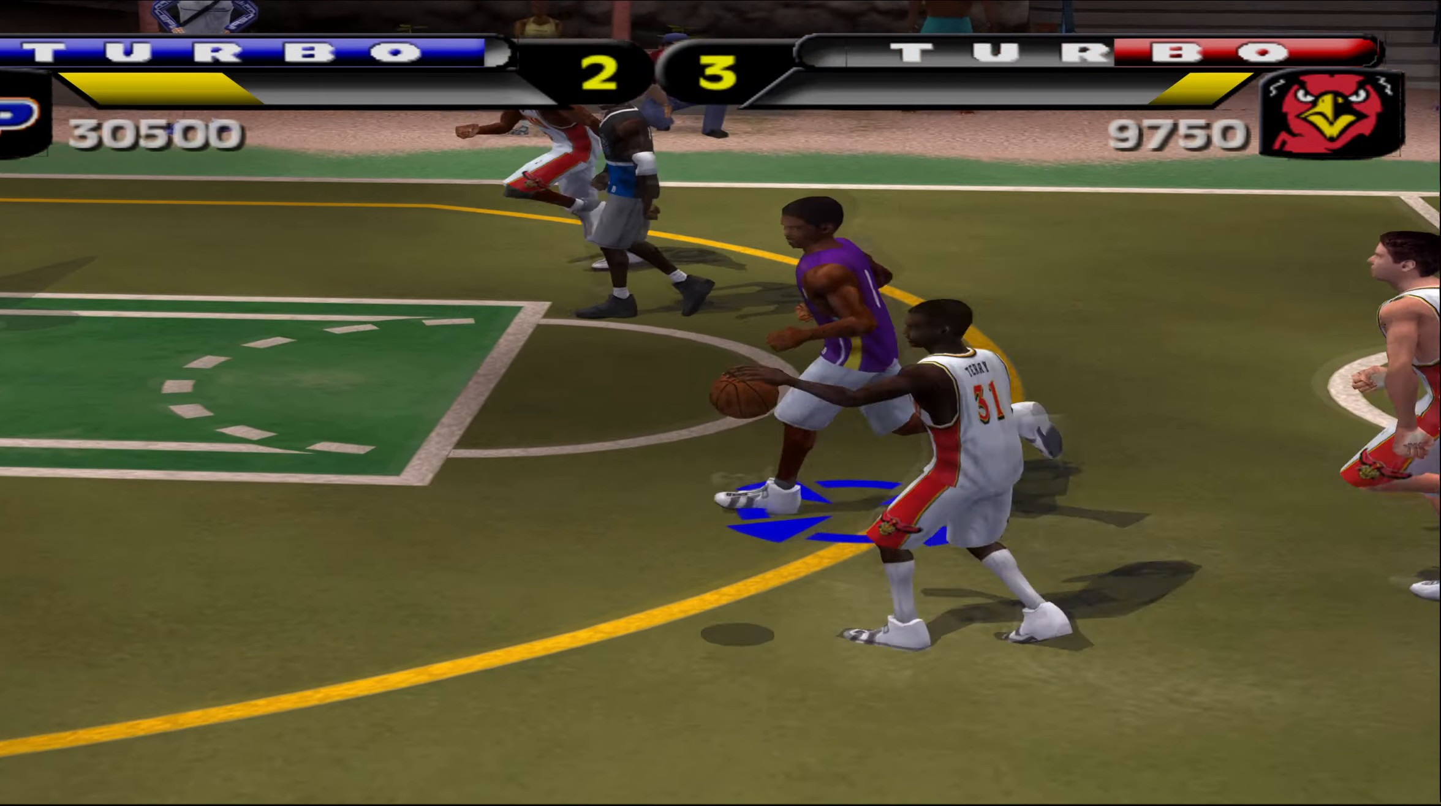
{"buttons": [], "left_stick": "right", "events": [[400, "R1", "up"], [483, "left_stick", "right"]]}
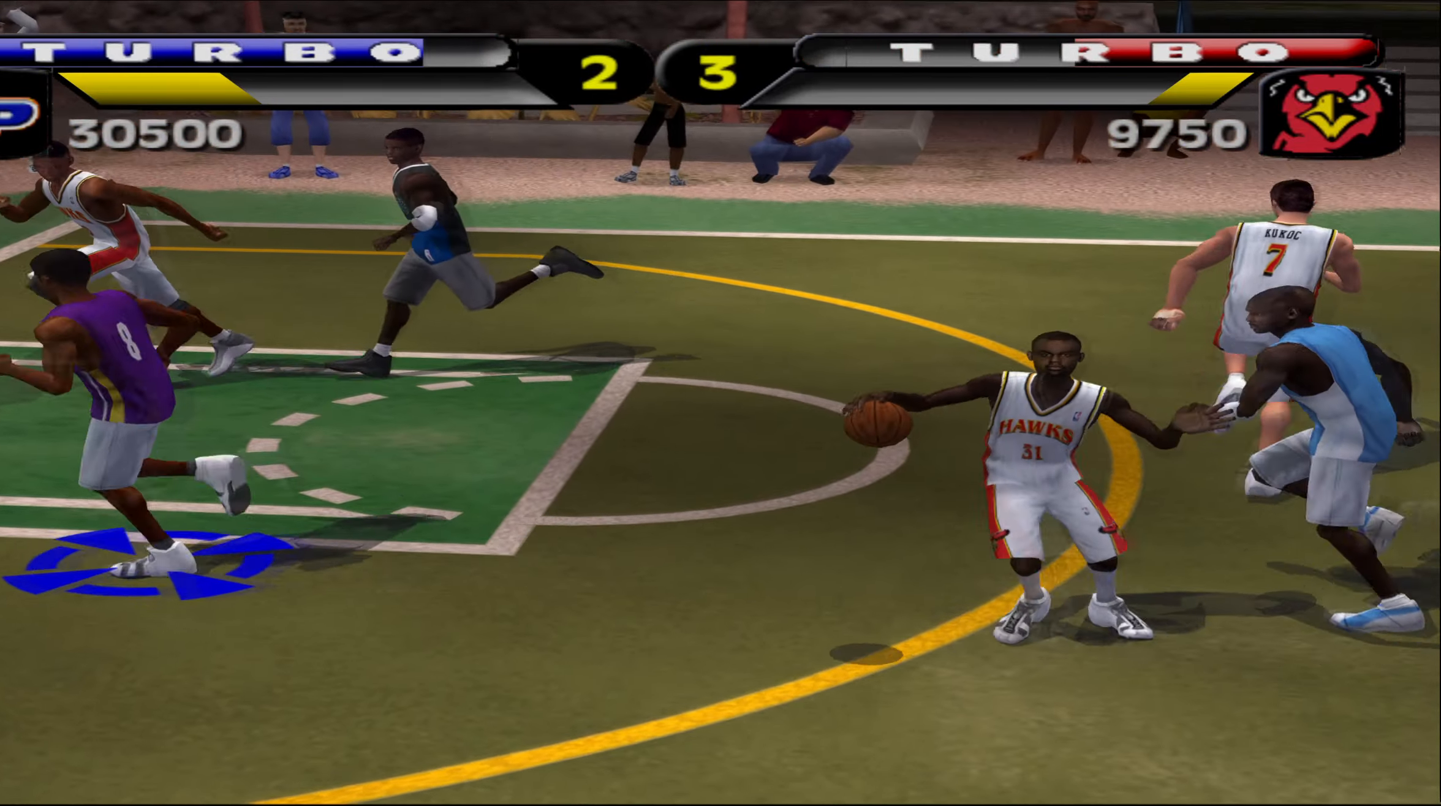
{"buttons": [], "left_stick": "right", "events": [[367, "X", "down"], [467, "X", "up"]]}
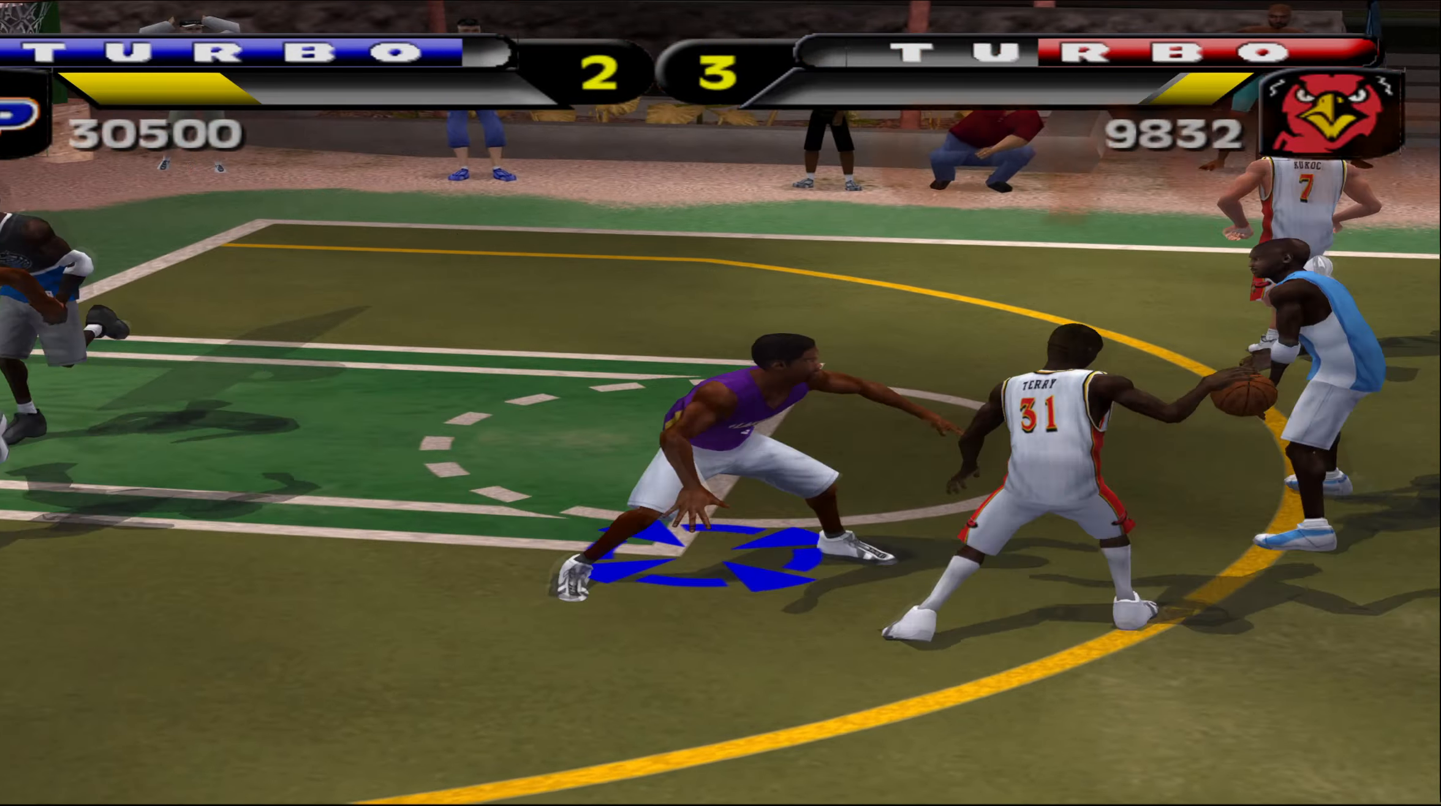
{"buttons": [], "left_stick": "up-left", "events": [[83, "left_stick", "center"], [367, "left_stick", "up-left"]]}
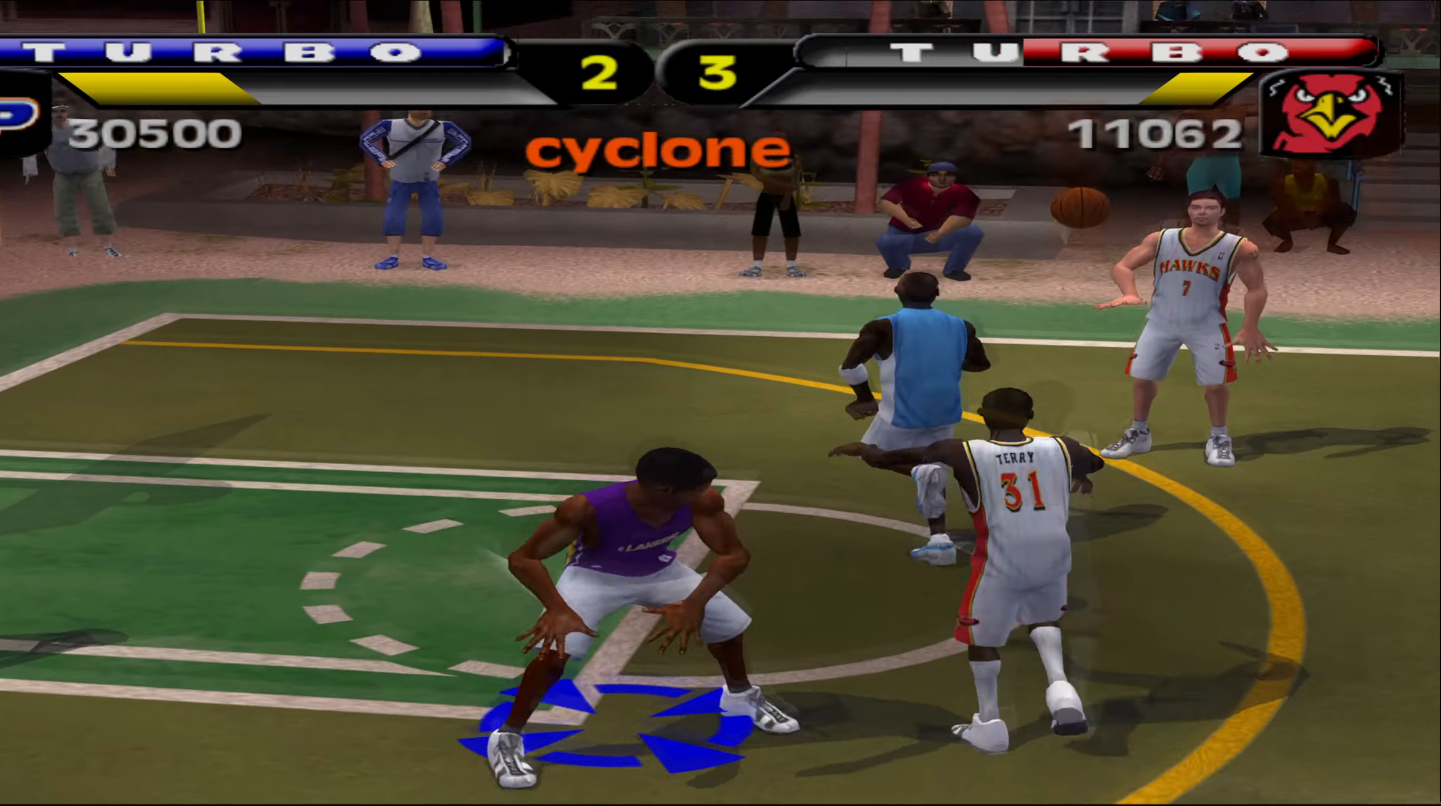
{"buttons": ["R1"], "left_stick": "up-right", "events": [[117, "left_stick", "up"], [150, "R1", "down"], [333, "left_stick", "up-right"]]}
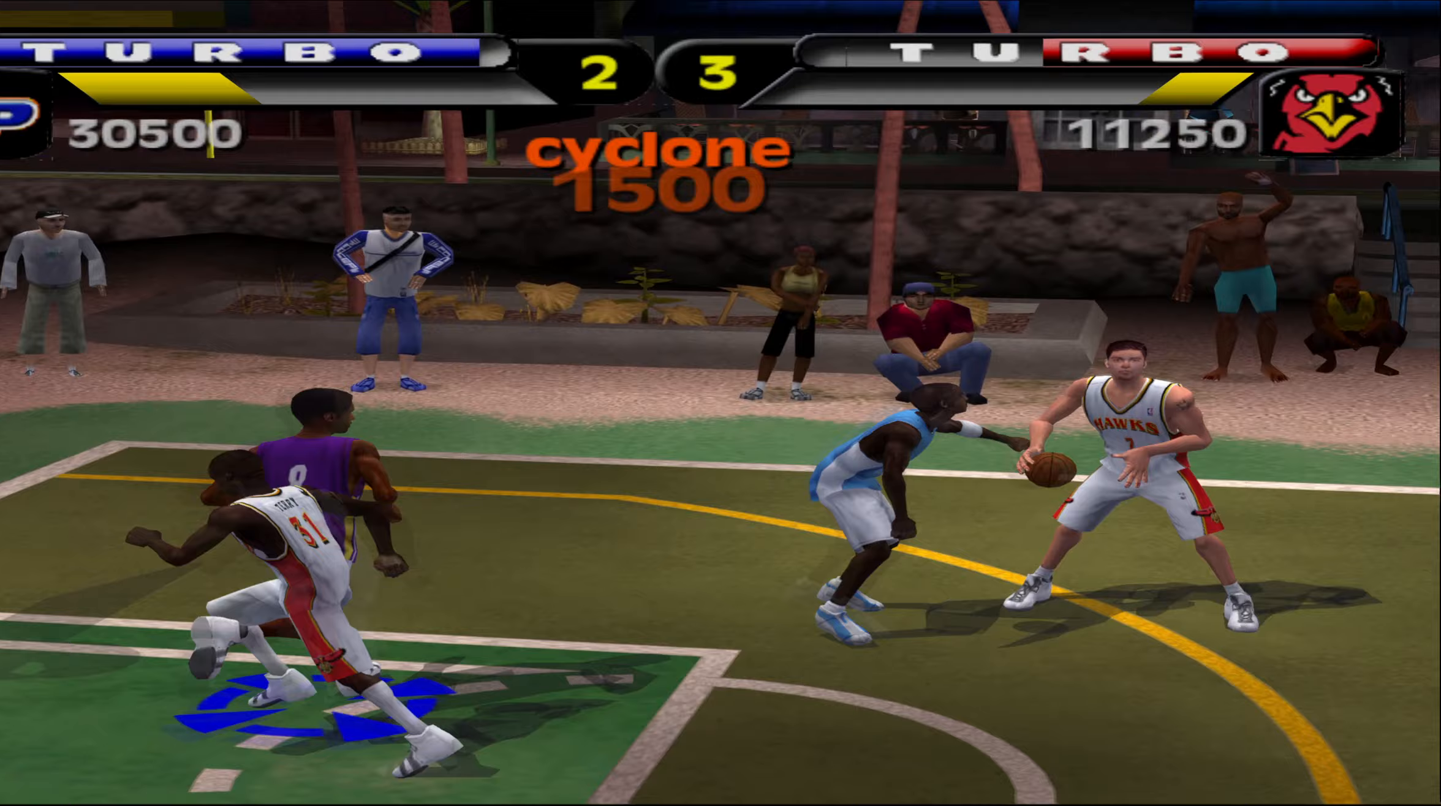
{"buttons": [], "left_stick": "up-right", "events": [[317, "R1", "up"]]}
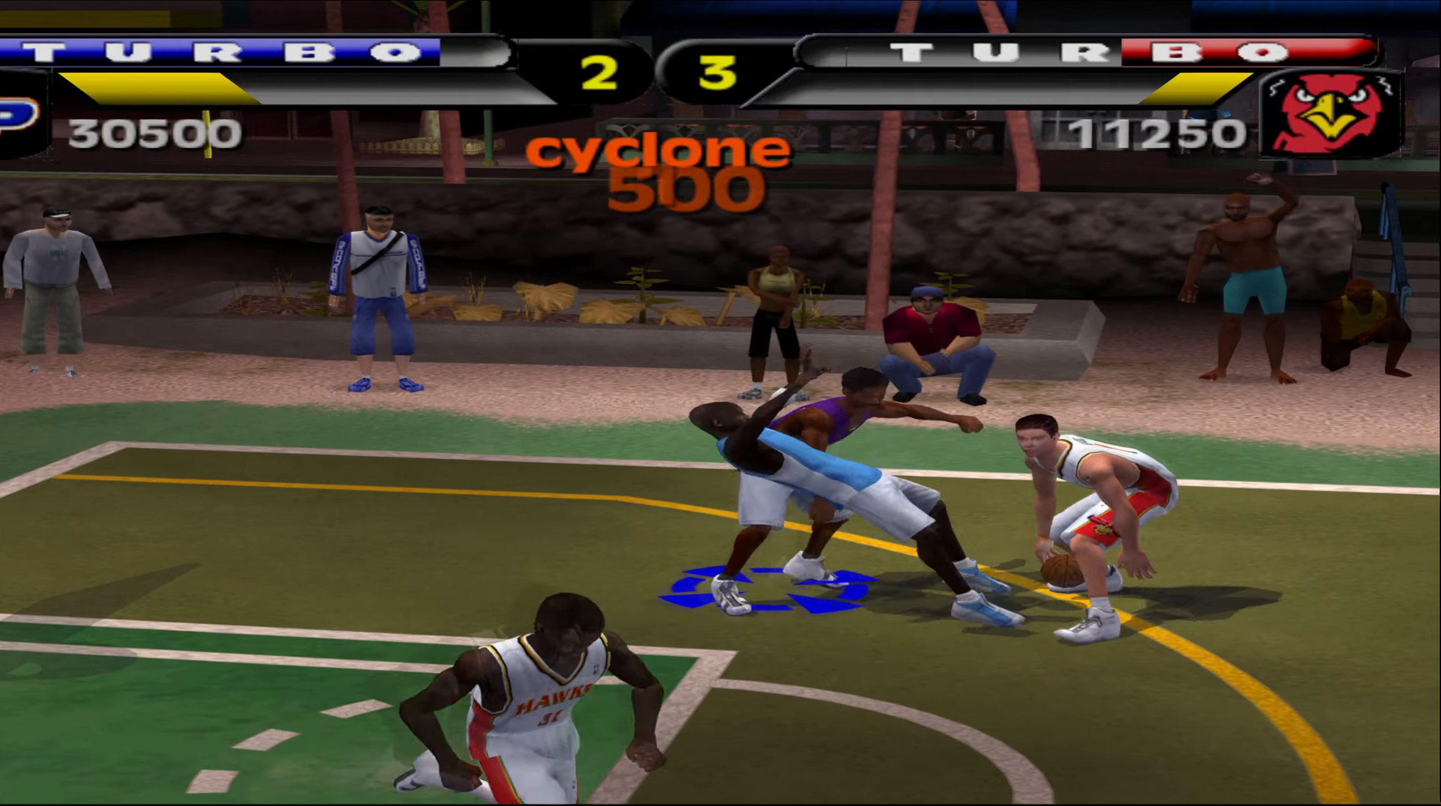
{"buttons": [], "left_stick": "down-left", "events": [[17, "X", "down"], [50, "left_stick", "down-right"], [83, "X", "up"], [117, "left_stick", "down-left"], [200, "left_stick", "down-right"], [467, "left_stick", "down-left"]]}
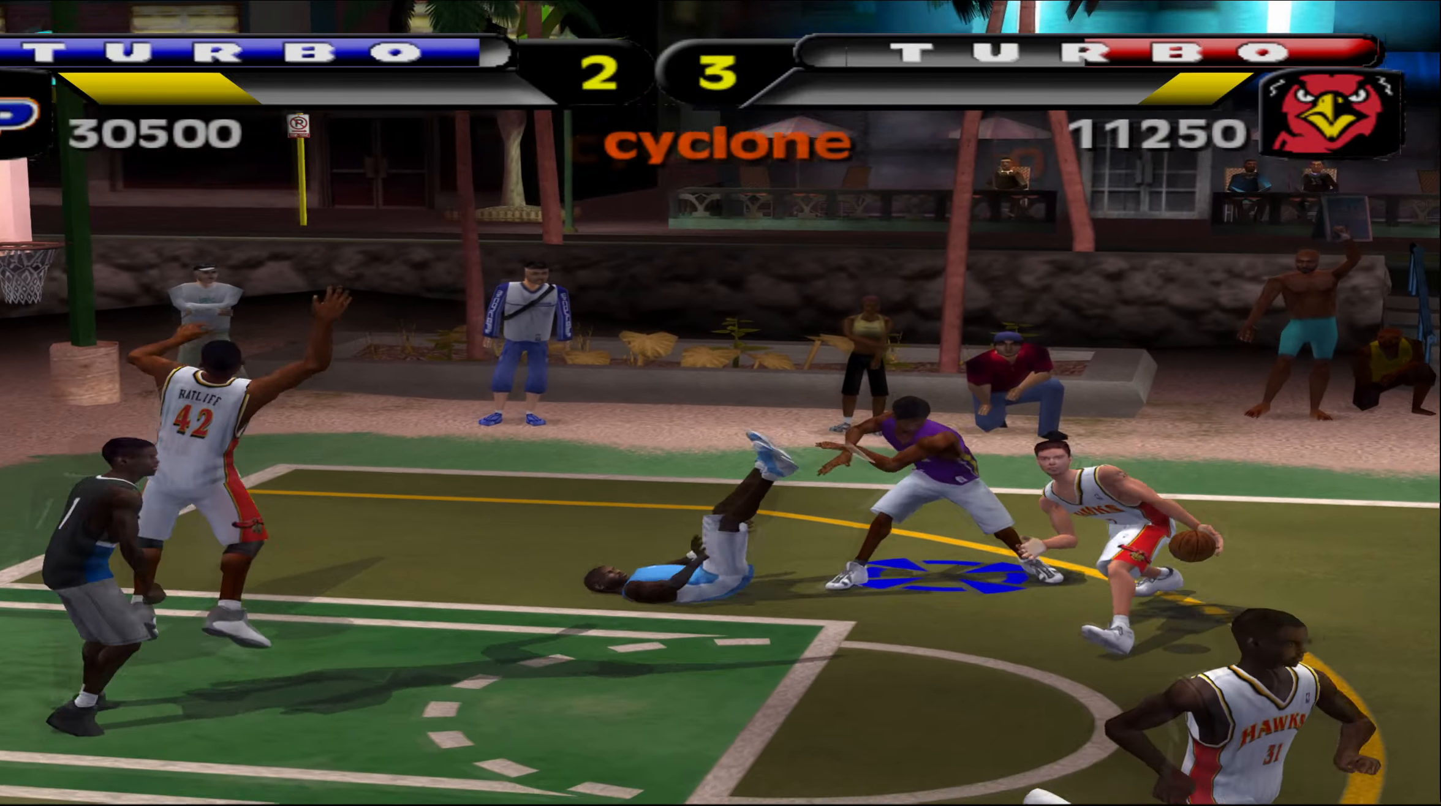
{"buttons": [], "left_stick": "left", "events": [[183, "left_stick", "left"], [333, "Y", "down"], [417, "Y", "up"]]}
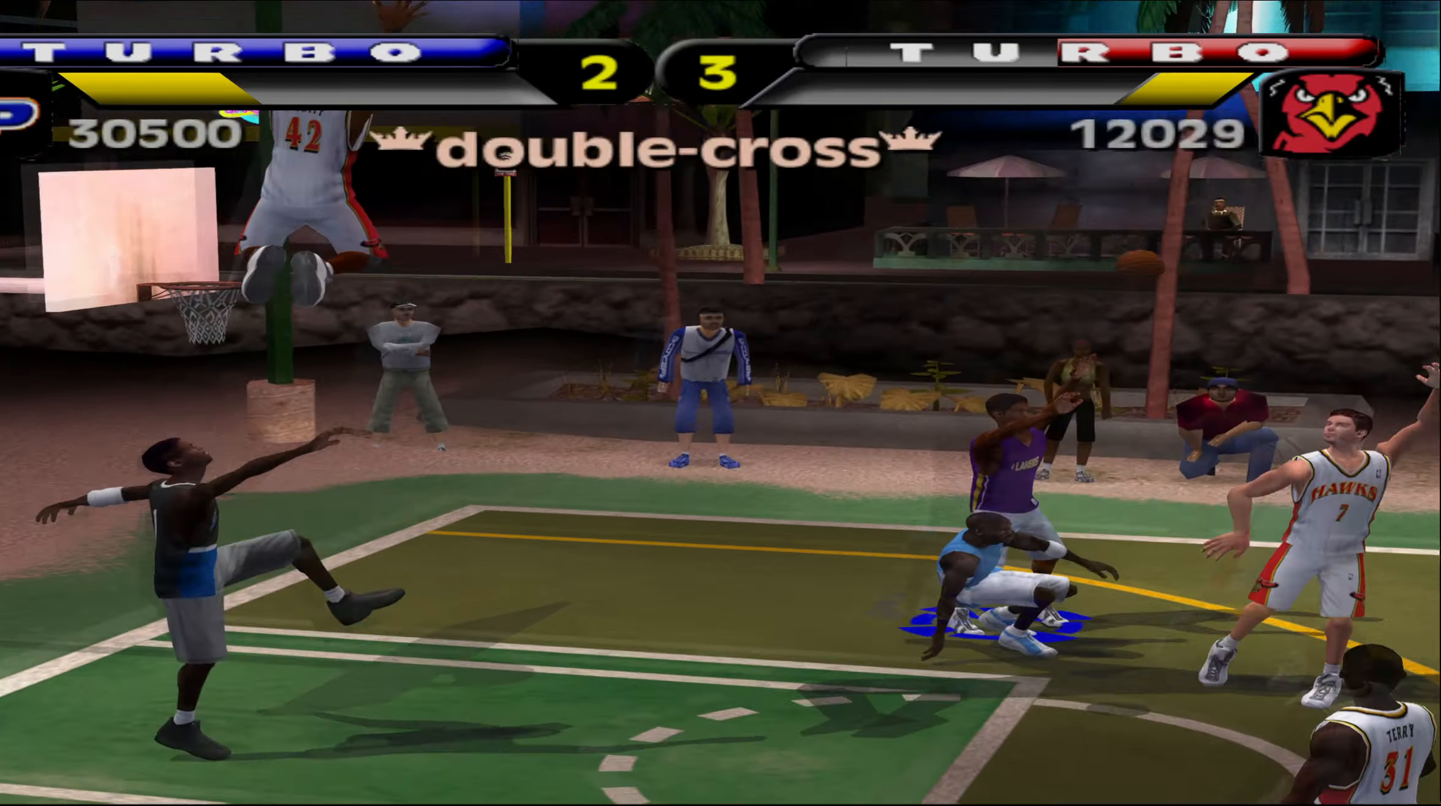
{"buttons": [], "left_stick": "left", "events": [[400, "A", "down"], [500, "A", "up"]]}
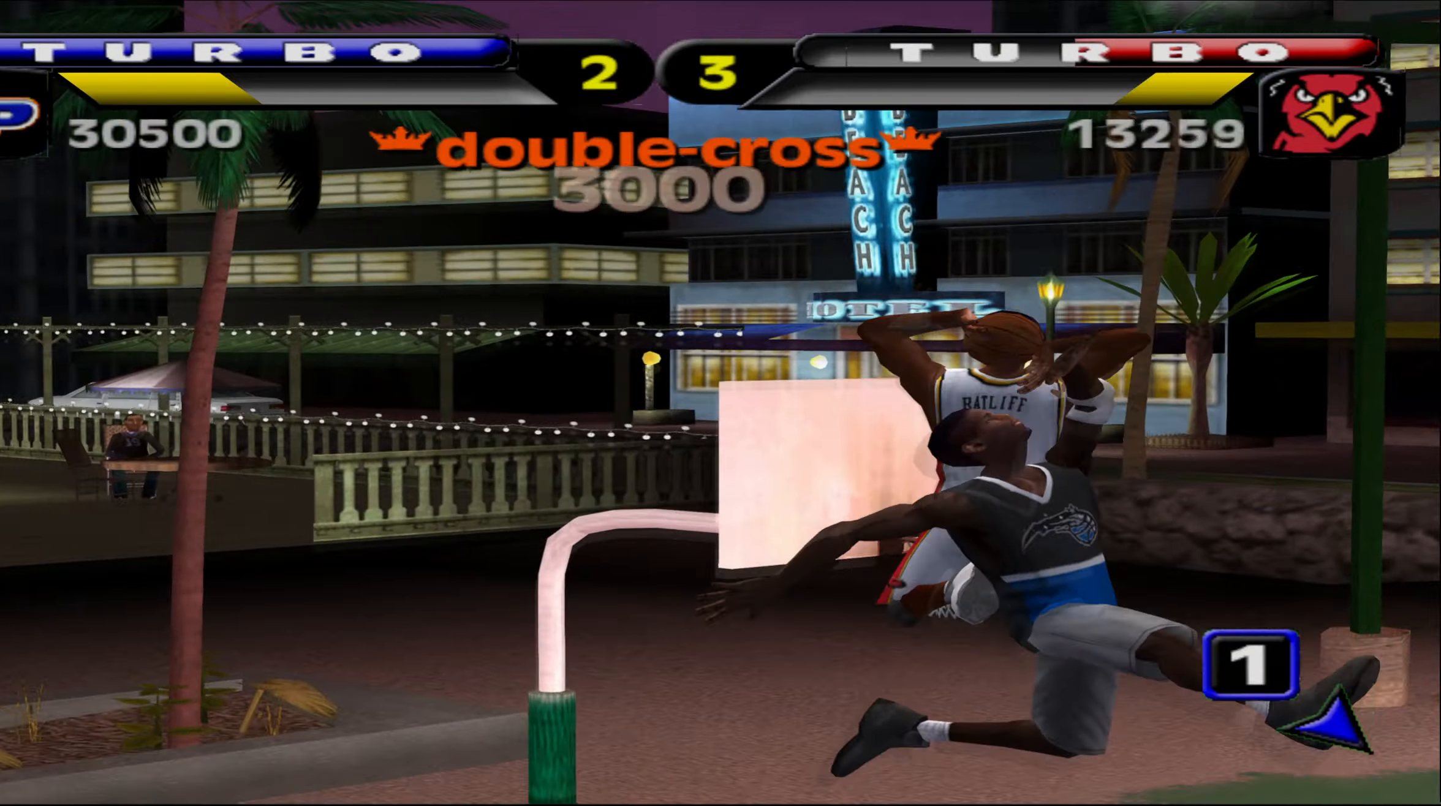
{"buttons": [], "left_stick": "up-left", "events": [[50, "Y", "down"], [67, "left_stick", "up-left"], [150, "Y", "up"]]}